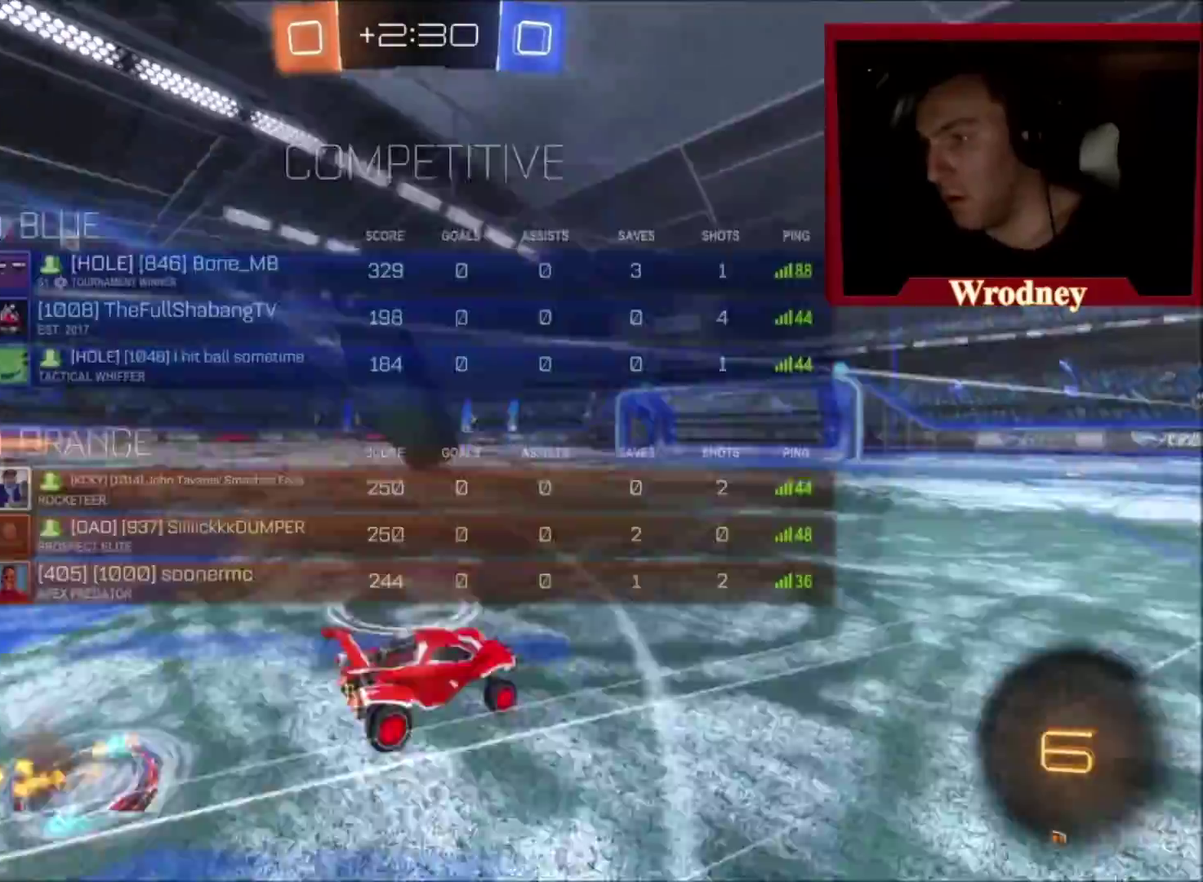
Gameplay with a controller (Xbox layout); each line is a JSON object with the inputs held at the frame after it. "events" lists button and stick changes between this image and that frame as [ms after this image, input, new state], when the widget could be followed in between.
{"buttons": ["L1", "R2"], "left_stick": "up-left", "right_stick": "center"}
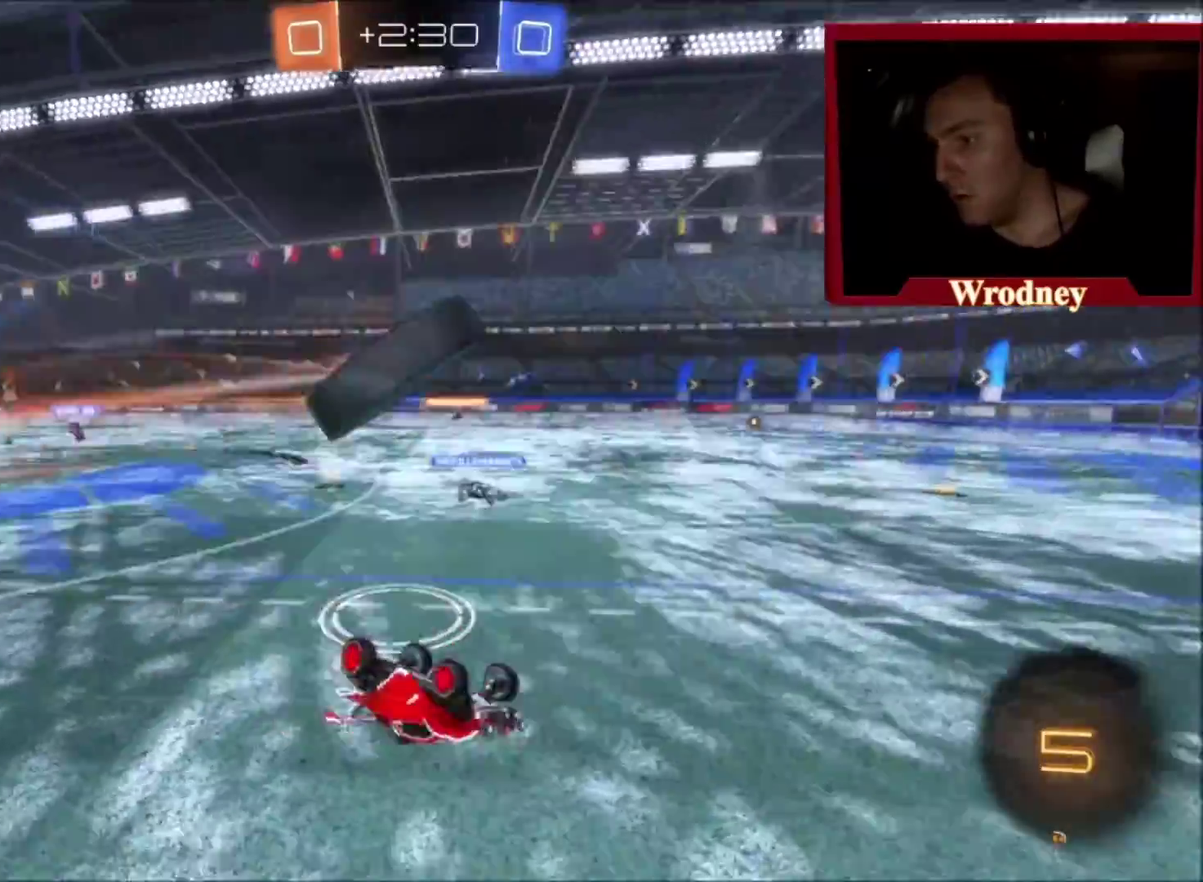
{"buttons": ["R2"], "left_stick": "right", "right_stick": "center", "events": [[134, "L1", "up"], [200, "left_stick", "center"], [434, "left_stick", "right"]]}
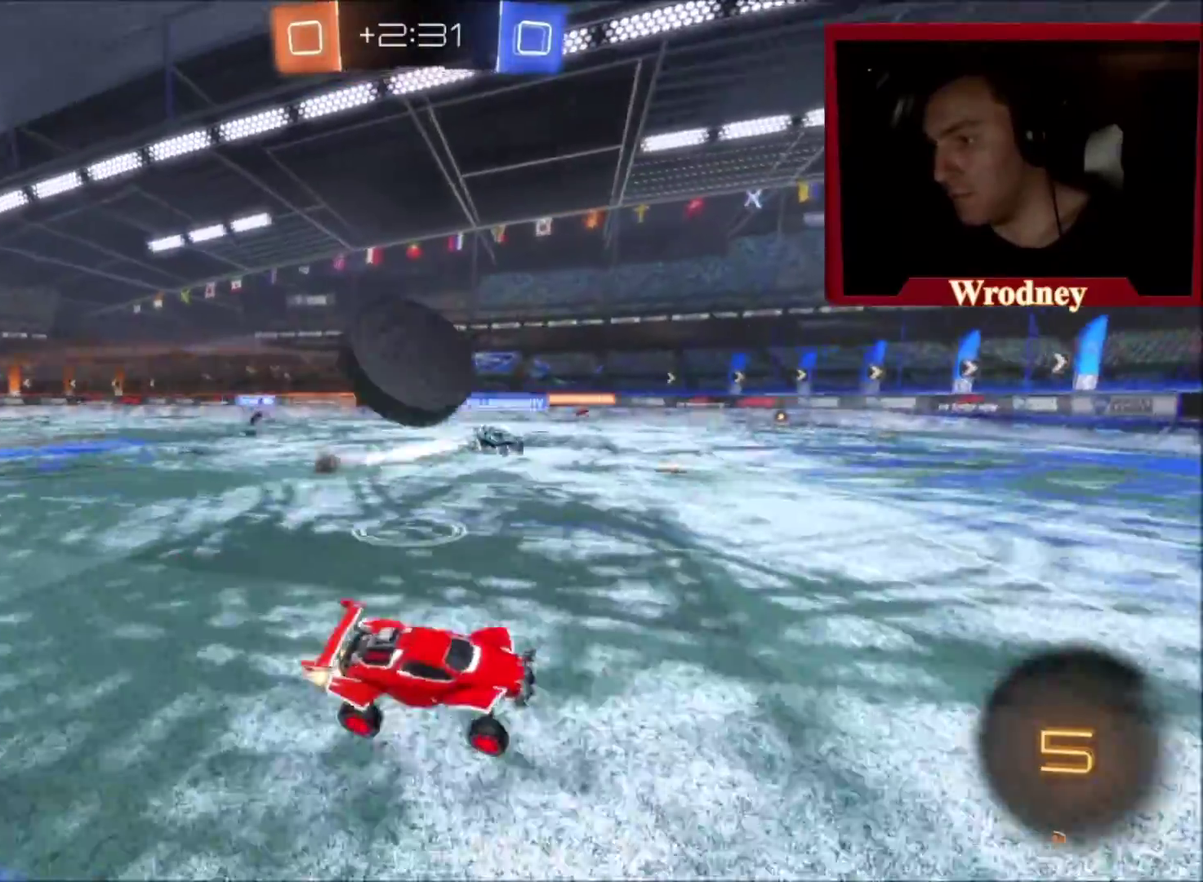
{"buttons": ["R2"], "left_stick": "right", "right_stick": "center", "events": []}
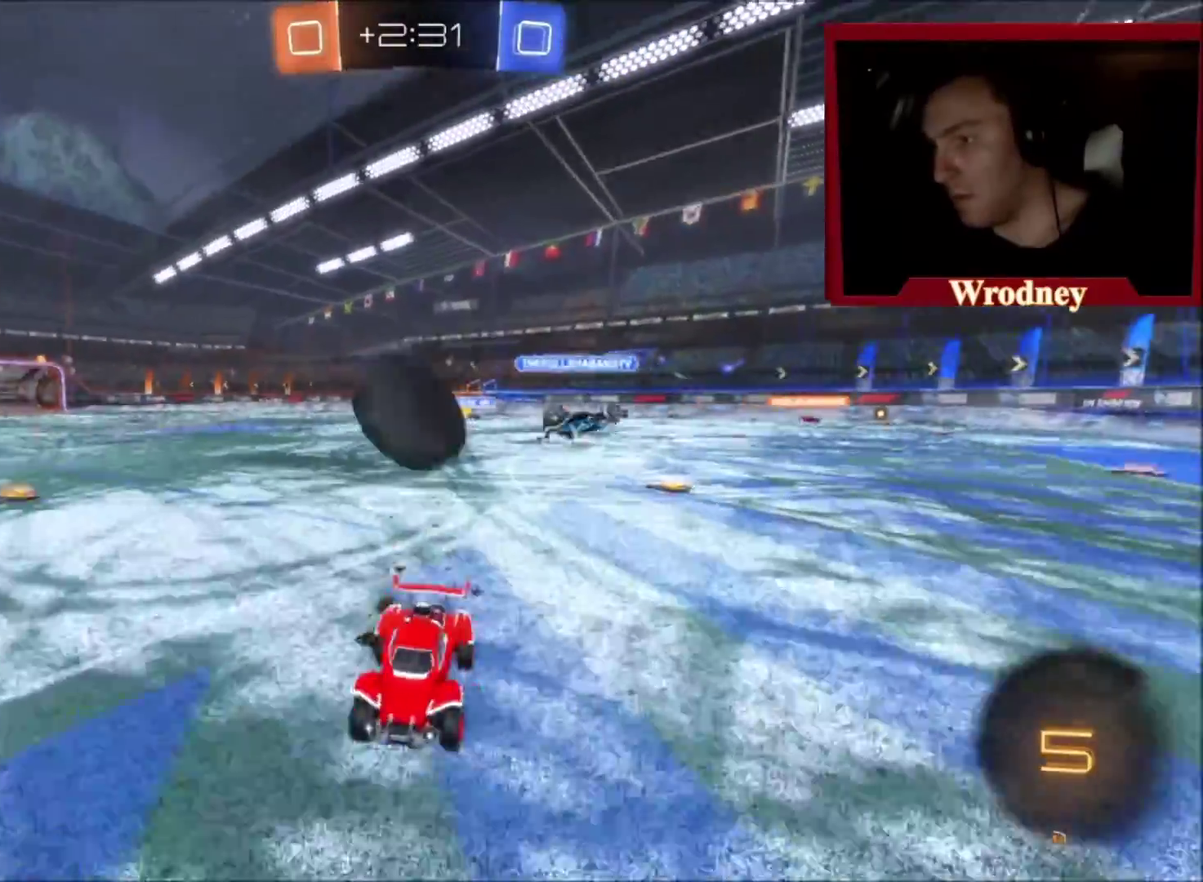
{"buttons": ["A", "L2", "R2", "L3"], "left_stick": "left", "right_stick": "center", "events": [[100, "L2", "down"], [267, "A", "down"], [267, "L3", "down"], [267, "R2", "up"], [267, "left_stick", "down"], [334, "A", "up"], [334, "left_stick", "down-left"], [367, "R2", "down"], [434, "A", "down"], [501, "left_stick", "left"]]}
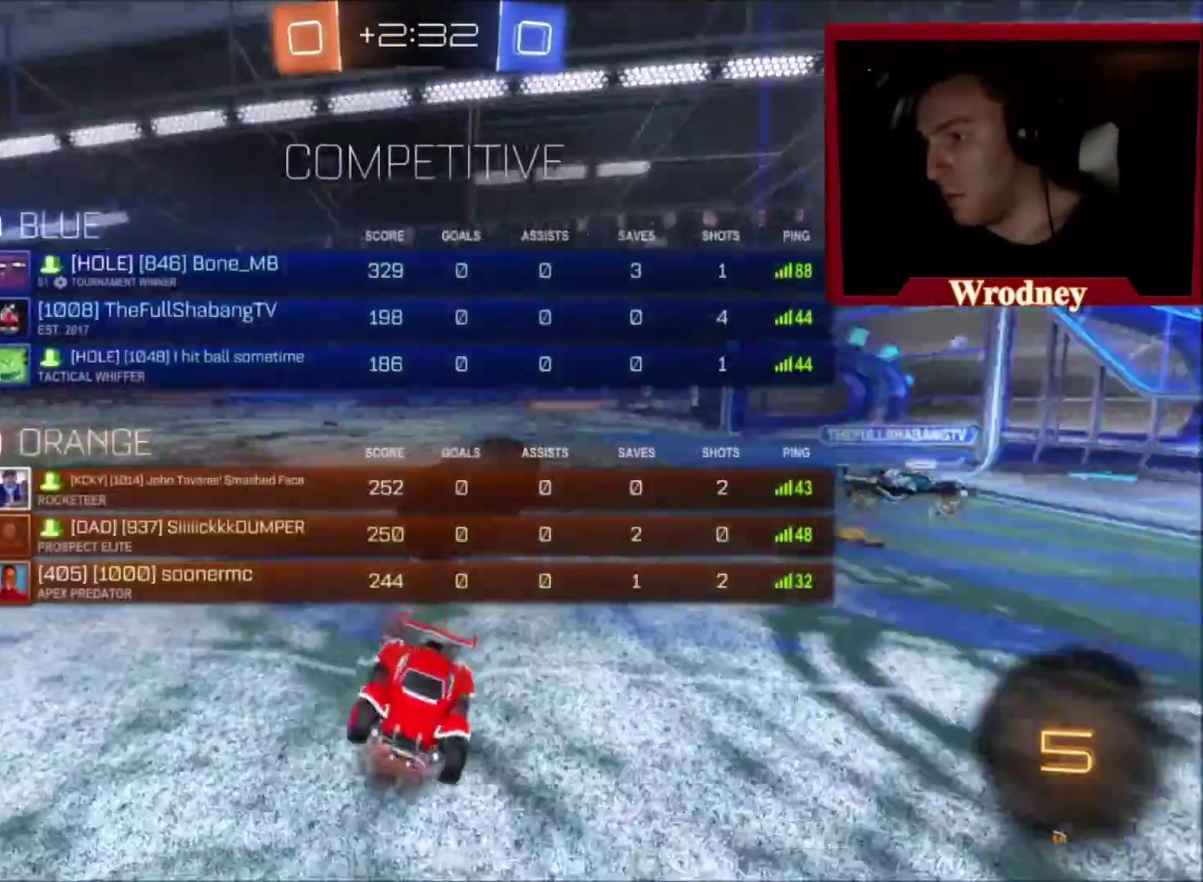
{"buttons": ["X", "R2"], "left_stick": "center", "right_stick": "center", "events": [[100, "L3", "up"], [133, "L2", "up"], [133, "left_stick", "up-left"], [233, "A", "up"], [367, "left_stick", "center"], [433, "X", "down"]]}
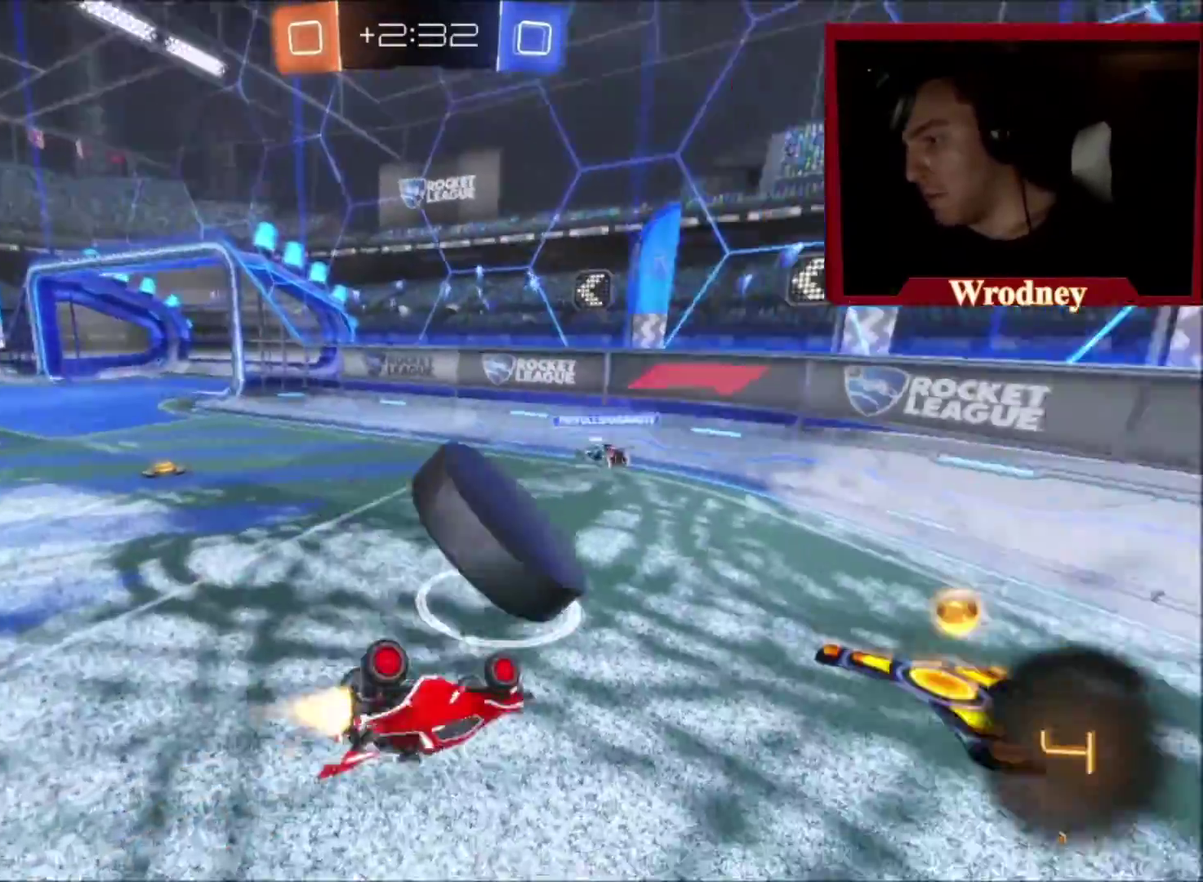
{"buttons": ["X", "R2"], "left_stick": "left", "right_stick": "center", "events": [[267, "left_stick", "left"]]}
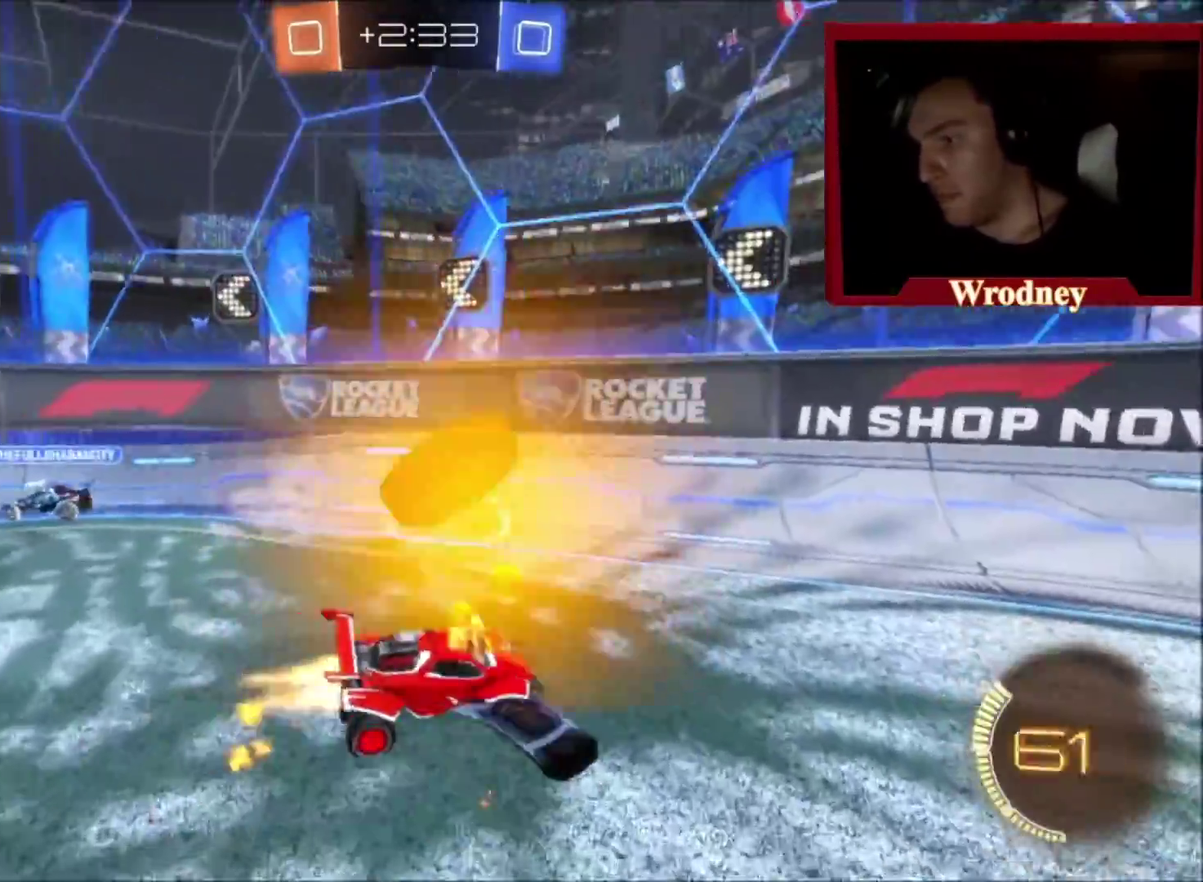
{"buttons": ["X", "R2"], "left_stick": "up-left", "right_stick": "center", "events": [[33, "left_stick", "up-left"], [66, "Y", "down"], [167, "Y", "up"]]}
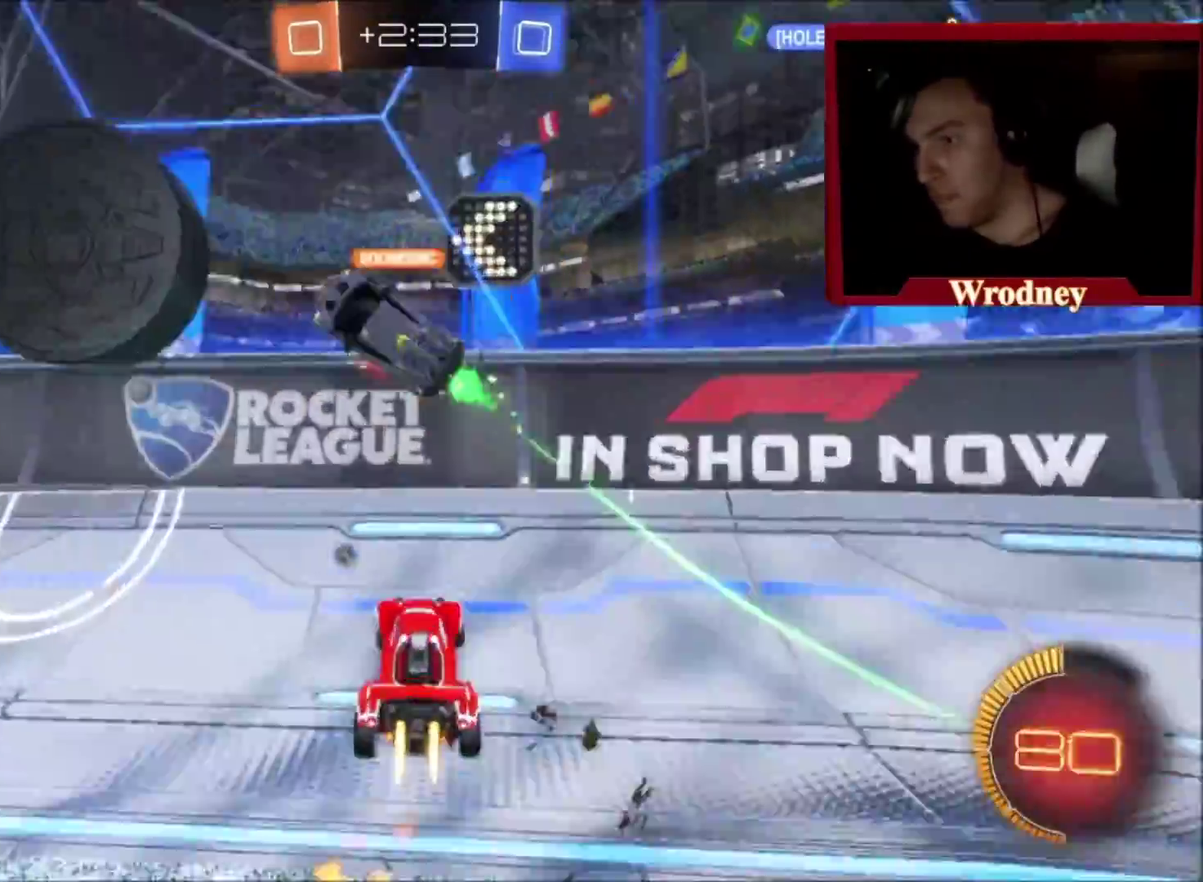
{"buttons": ["R2"], "left_stick": "up-left", "right_stick": "center", "events": [[100, "X", "up"], [300, "Y", "down"], [434, "Y", "up"]]}
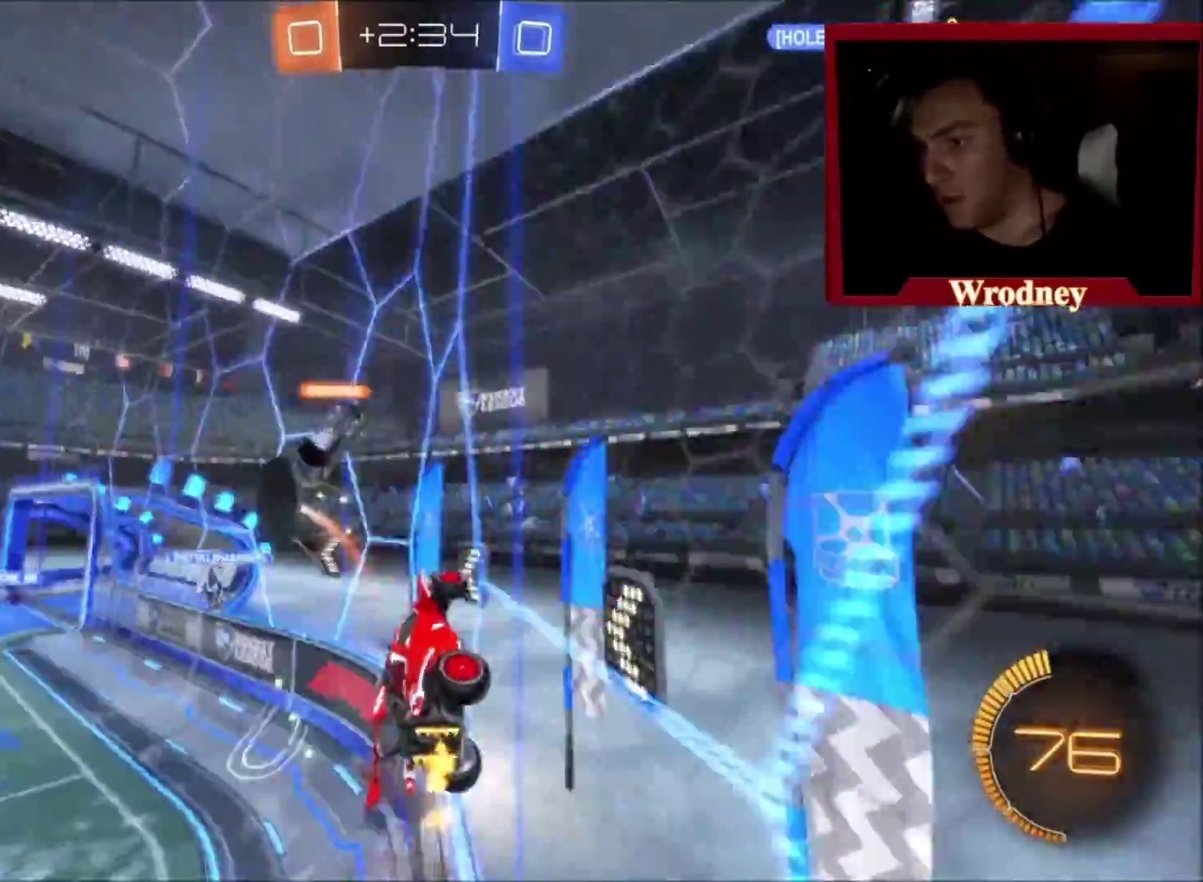
{"buttons": ["R2"], "left_stick": "up-left", "right_stick": "center", "events": []}
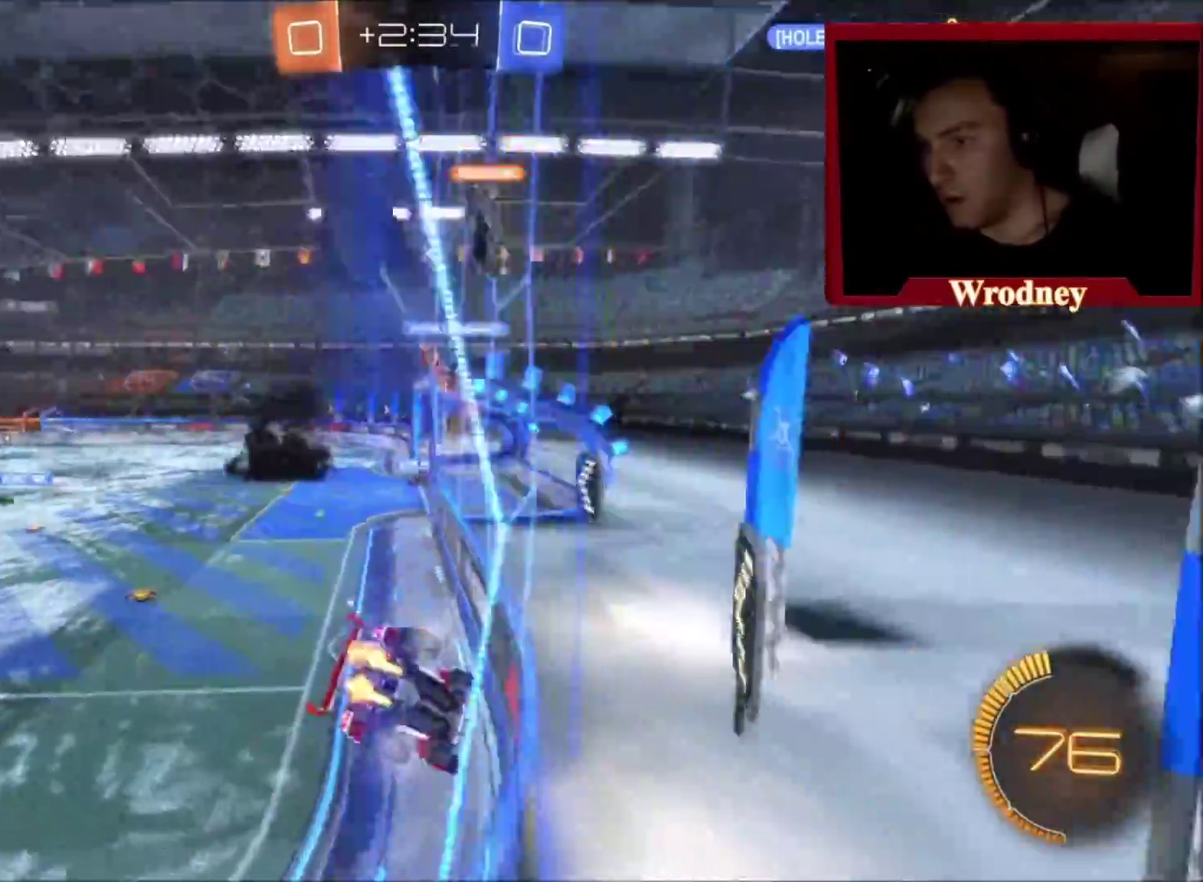
{"buttons": ["X", "Y", "R2"], "left_stick": "up-left", "right_stick": "center", "events": [[134, "B", "down"], [234, "B", "up"], [267, "left_stick", "left"], [467, "X", "down"], [467, "Y", "down"], [501, "left_stick", "up-left"]]}
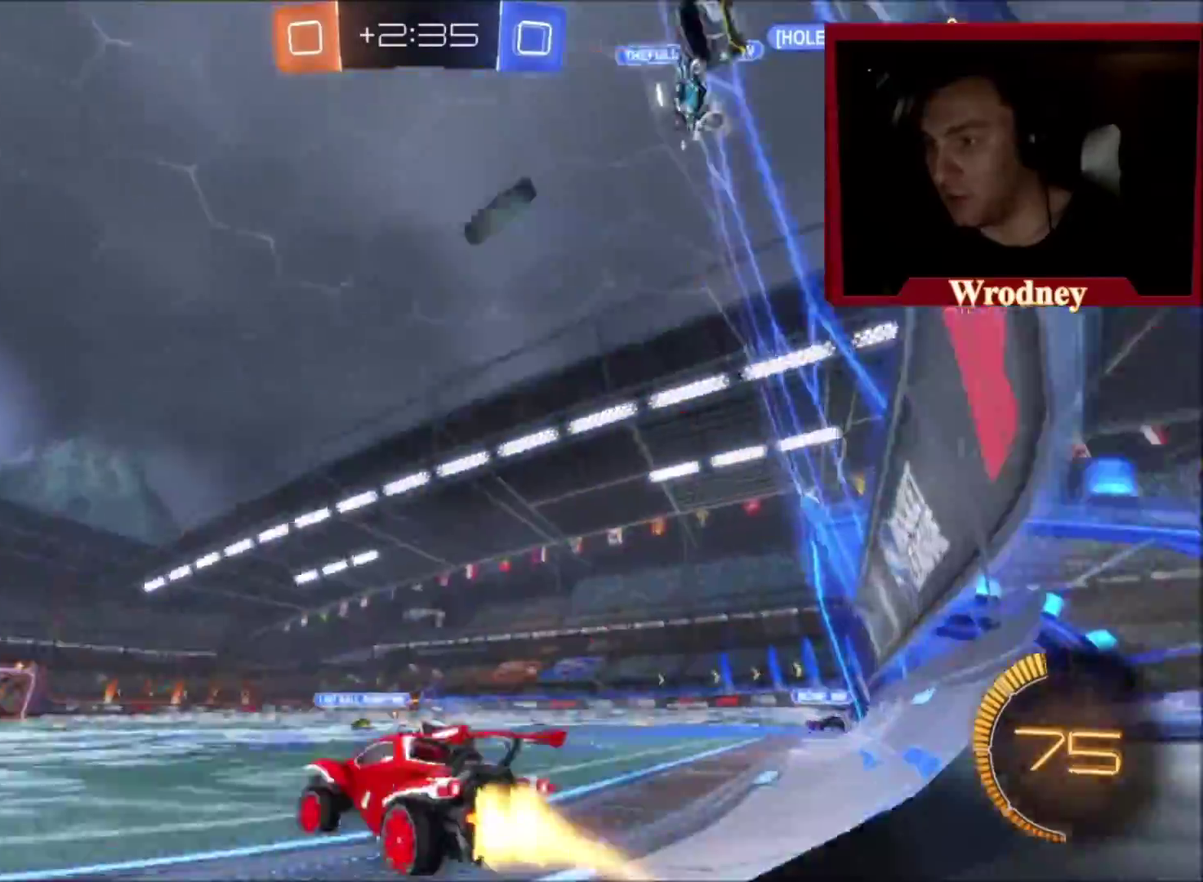
{"buttons": ["Y", "L1", "R2"], "left_stick": "up", "right_stick": "center", "events": [[33, "Y", "up"], [167, "left_stick", "up"], [267, "A", "down"], [267, "L1", "down"], [300, "X", "up"], [433, "A", "up"], [500, "Y", "down"]]}
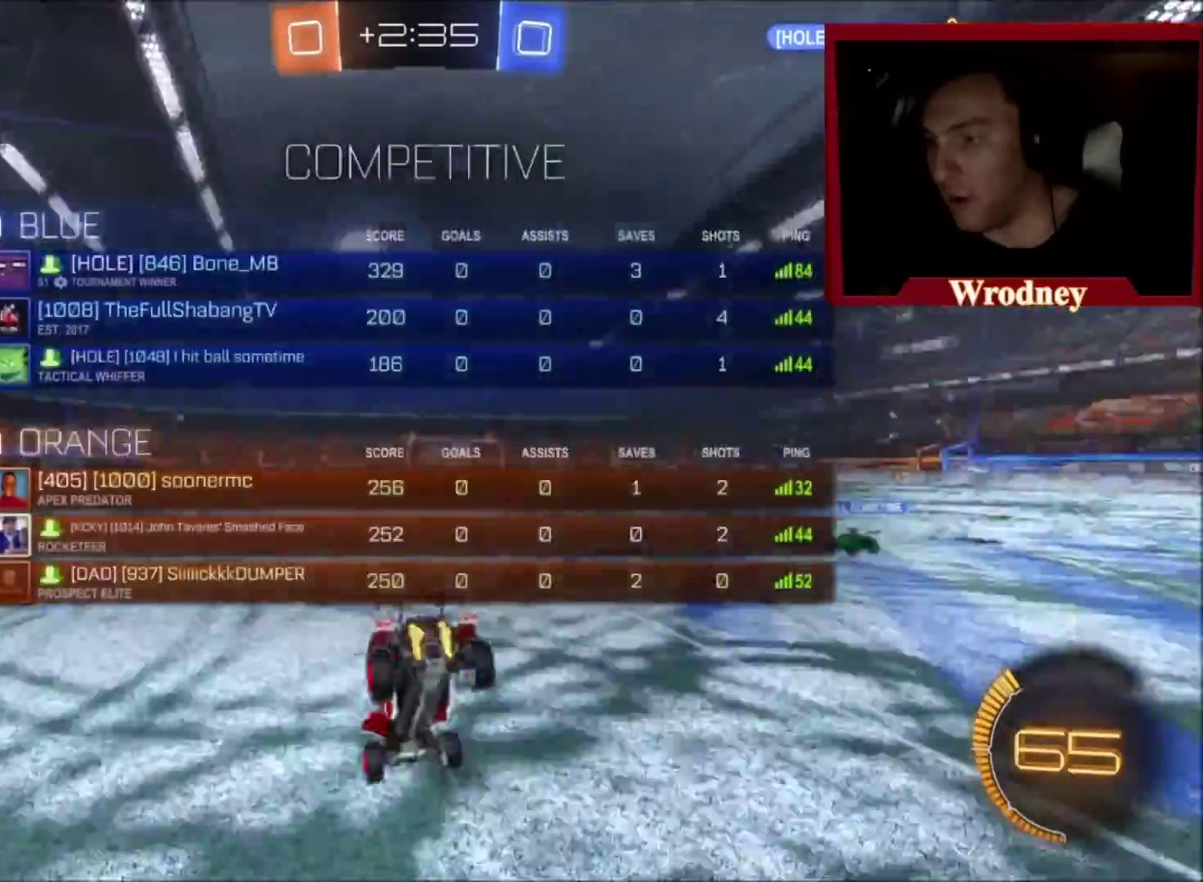
{"buttons": ["R2"], "left_stick": "center", "right_stick": "center", "events": [[100, "L1", "up"], [100, "Y", "up"], [200, "left_stick", "center"]]}
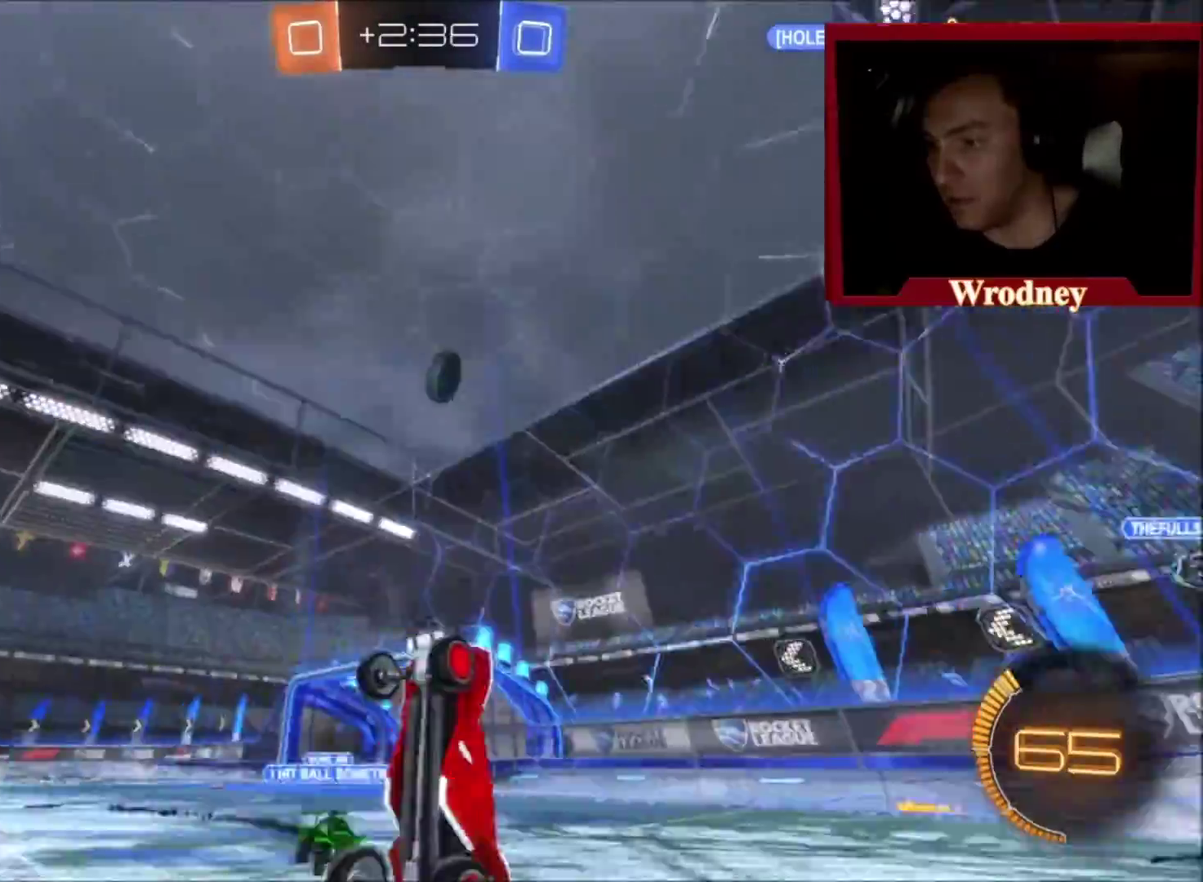
{"buttons": [], "left_stick": "up-left", "right_stick": "center", "events": [[367, "R2", "up"], [367, "left_stick", "up-left"]]}
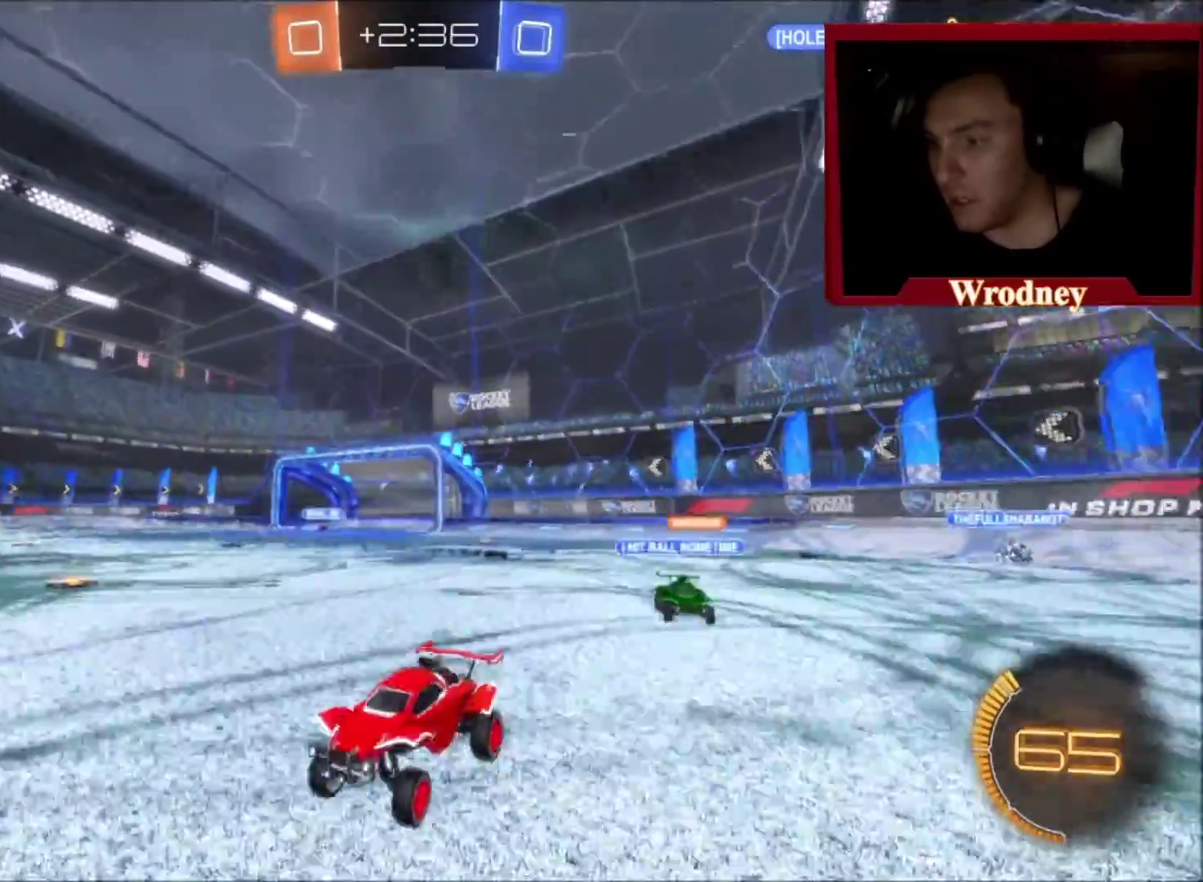
{"buttons": ["B", "R2"], "left_stick": "right", "right_stick": "center", "events": [[167, "R2", "down"], [234, "left_stick", "right"], [434, "B", "down"]]}
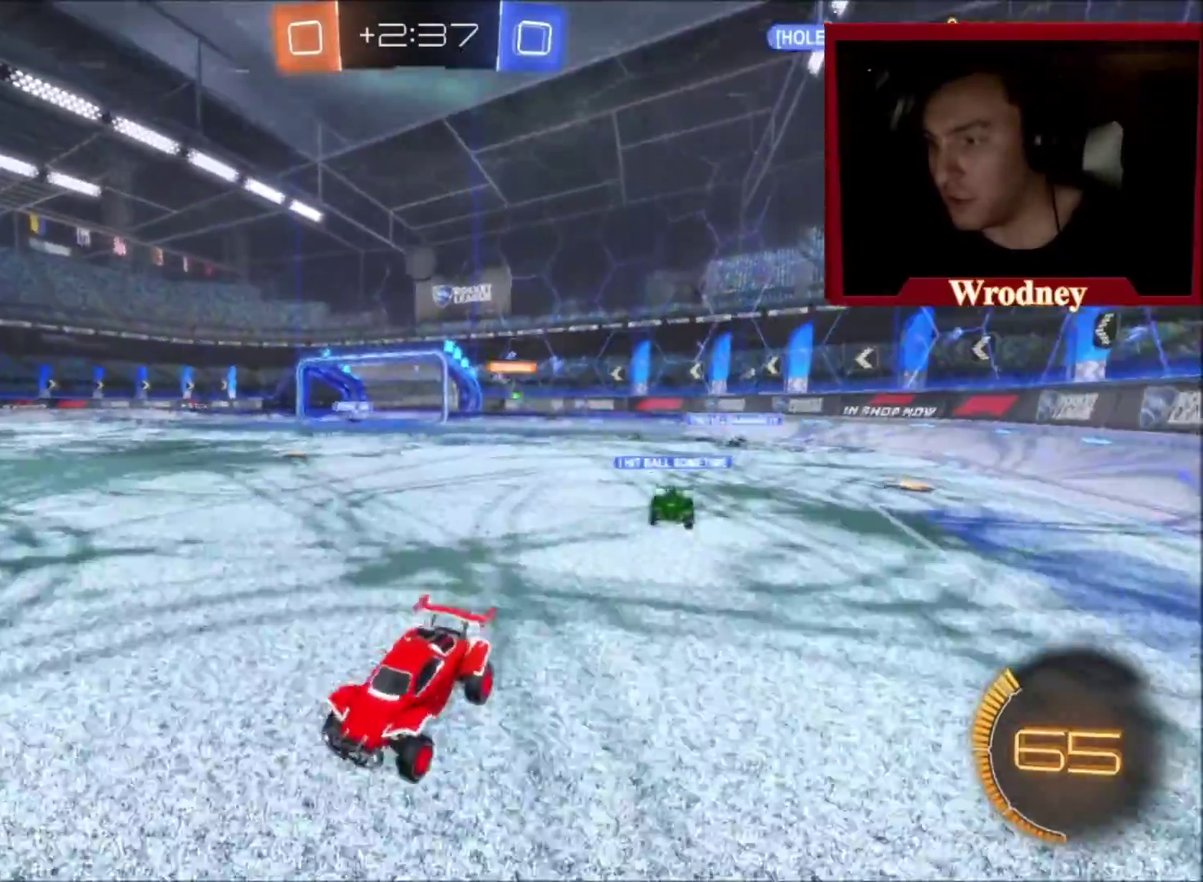
{"buttons": ["R2"], "left_stick": "right", "right_stick": "center", "events": [[33, "B", "up"]]}
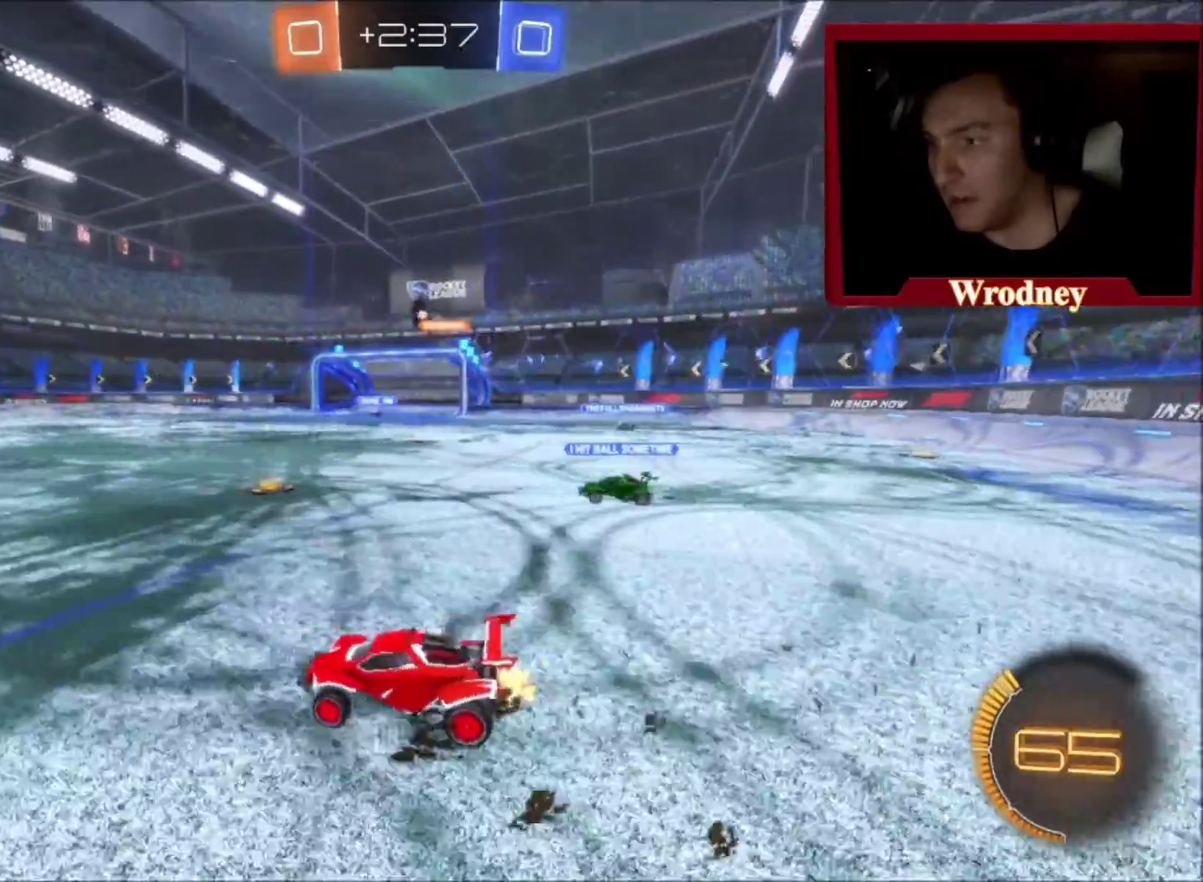
{"buttons": ["X", "R2"], "left_stick": "up", "right_stick": "center", "events": [[67, "X", "down"], [267, "left_stick", "up-left"], [467, "left_stick", "up"]]}